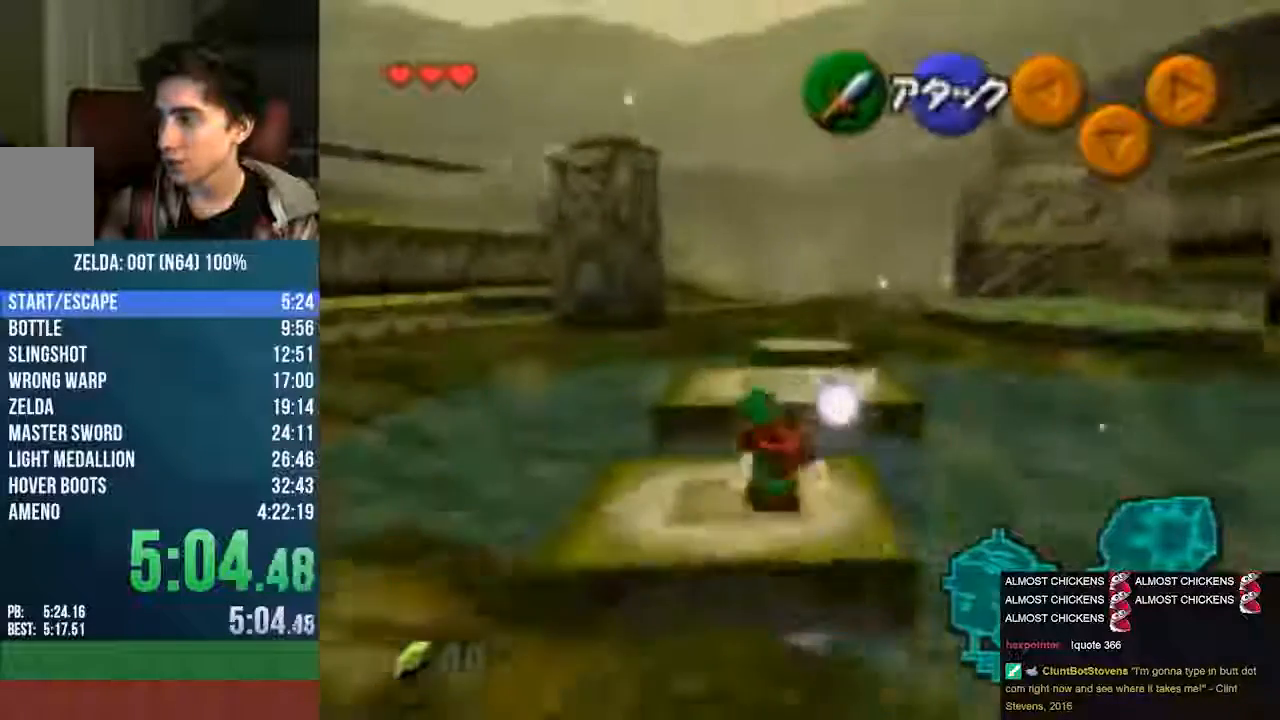
Gameplay with a controller (Nintendo layout); each line is a JSON object with the inputs held at the frame after it (dt_ms = milliseconds from this image to that frame). "events" lists button and stick changes between this image and that frame as [ms after this image, input, new state], when the widget could be followed in between. Not read: C_LEFT C_RIGHT L3 R3 START Z.
{"dt_ms": 471, "buttons": ["A"], "left_stick": "up"}
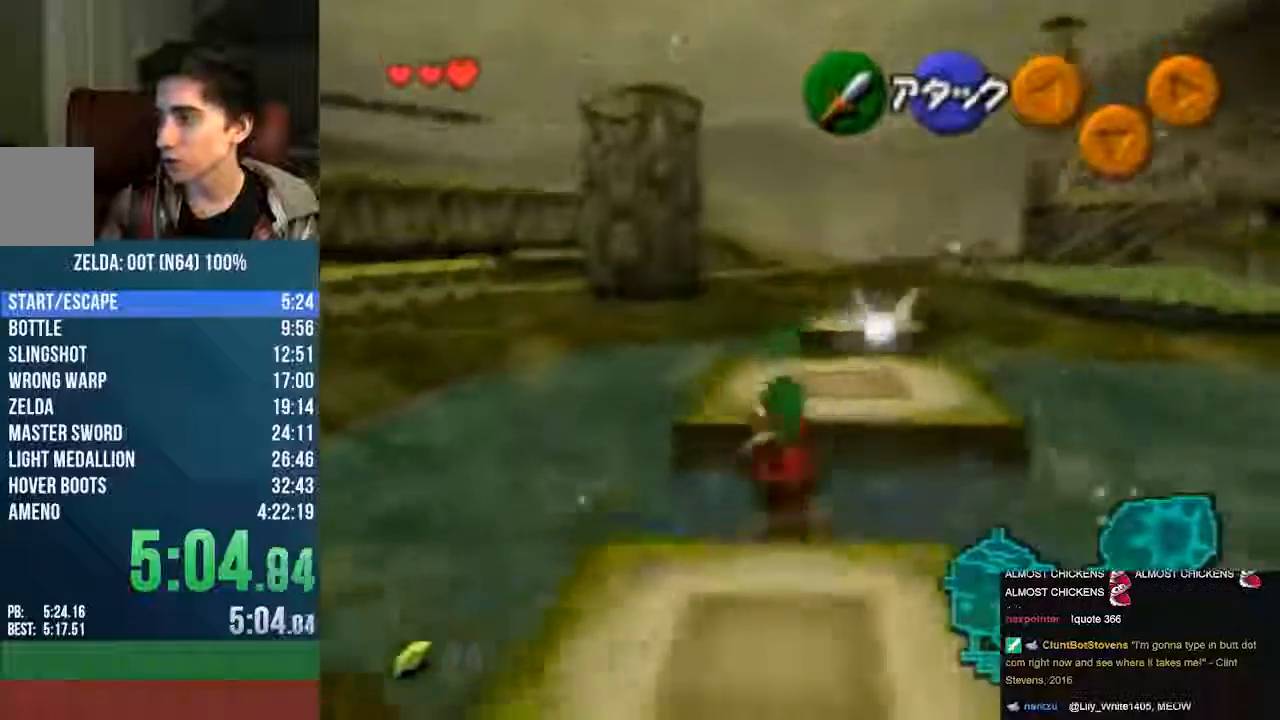
{"dt_ms": 504, "buttons": [], "left_stick": "up", "events": [[168, "A", "up"]]}
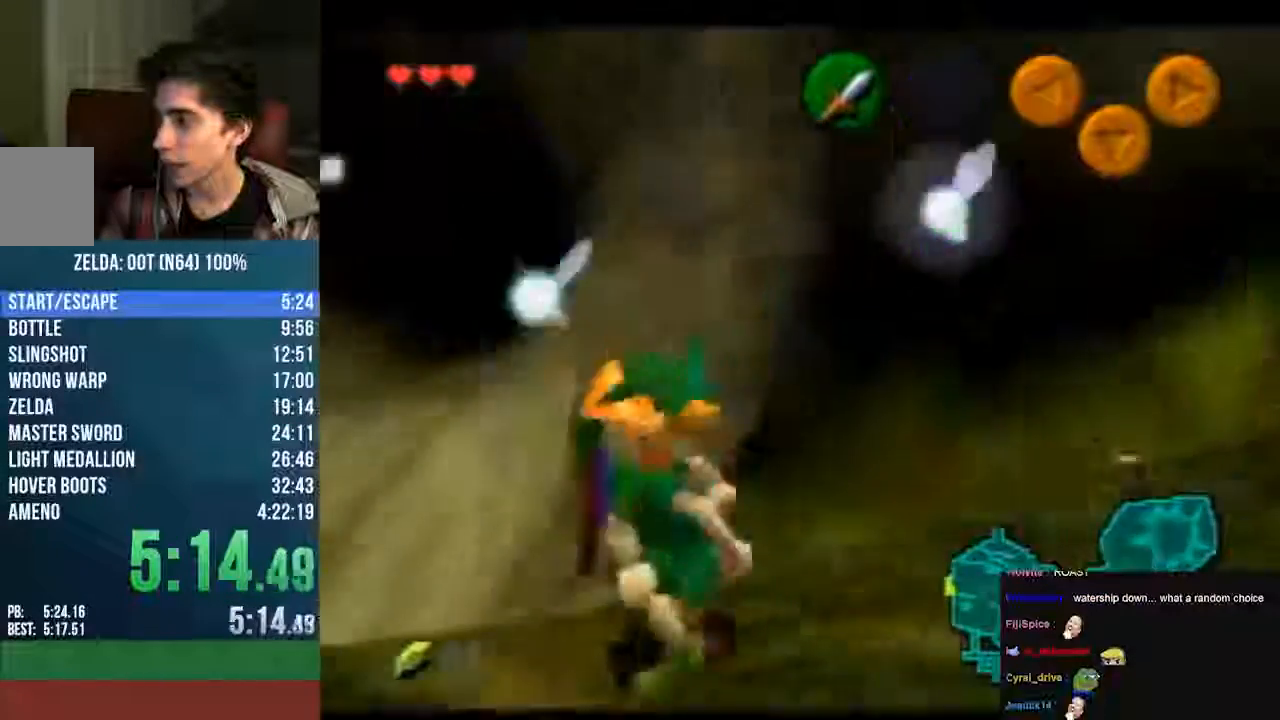
{"dt_ms": 504, "buttons": ["B"], "left_stick": "center", "events": [[34, "left_stick", "center"], [168, "B", "down"], [370, "B", "up"], [471, "B", "down"]]}
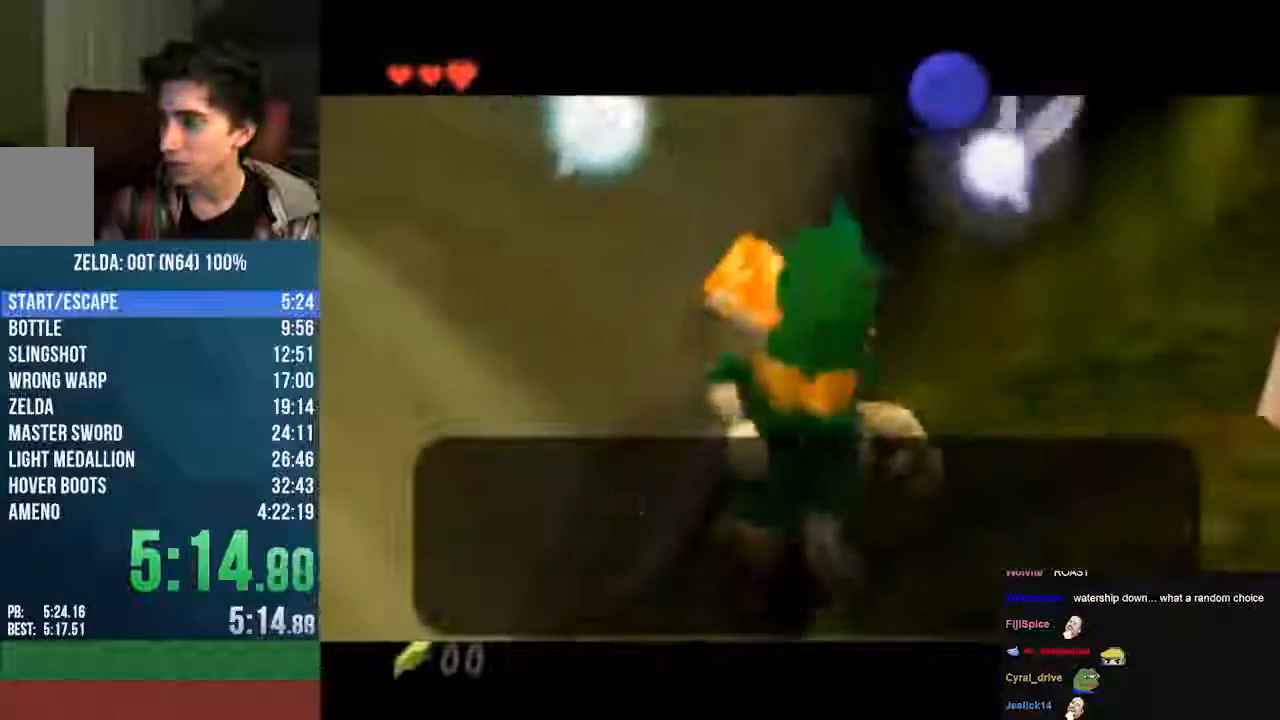
{"dt_ms": 505, "buttons": ["B"], "left_stick": "down", "events": [[337, "left_stick", "down"]]}
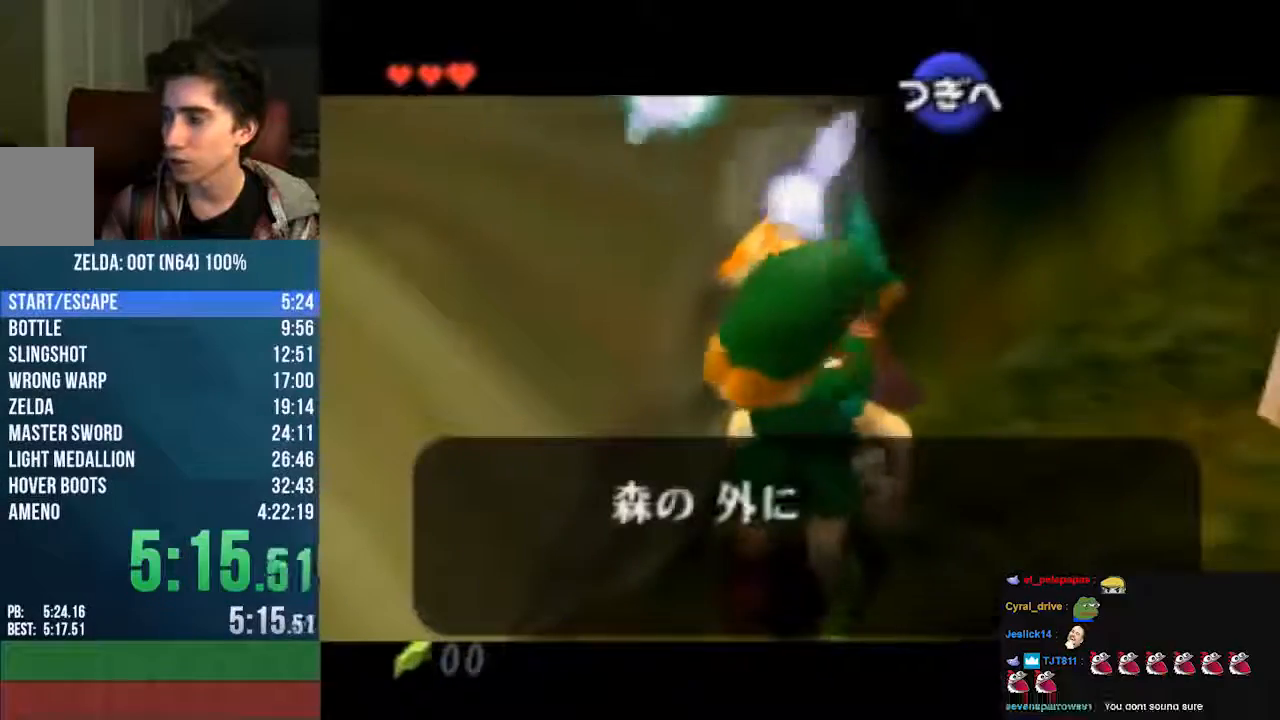
{"dt_ms": 504, "buttons": ["B"], "left_stick": "down"}
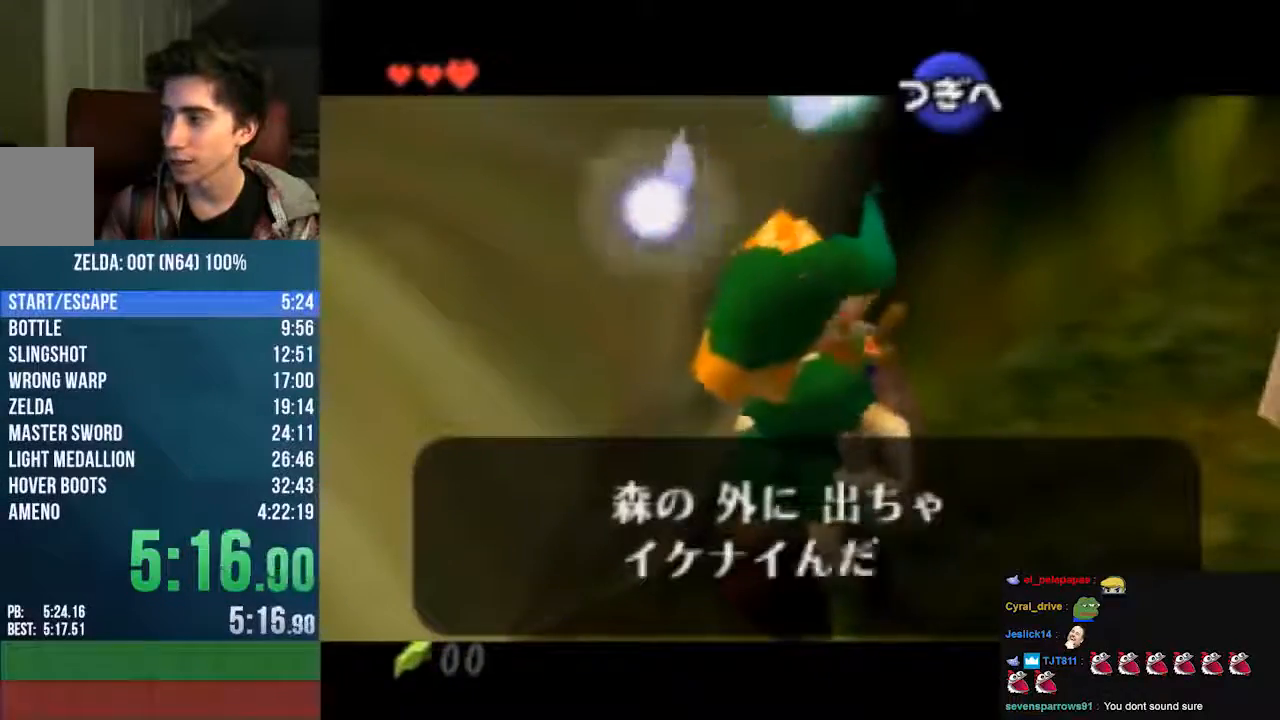
{"dt_ms": 504, "buttons": [], "left_stick": "up", "events": [[302, "B", "up"], [302, "left_stick", "up"]]}
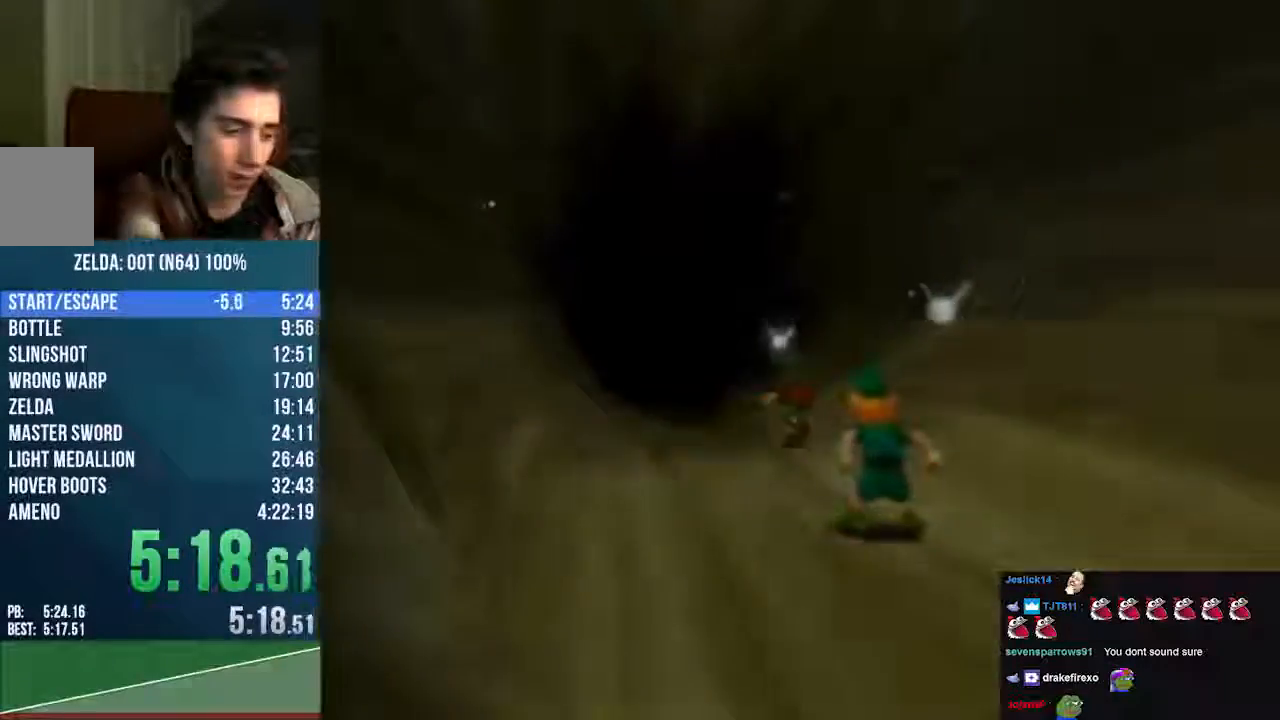
{"dt_ms": 504, "buttons": [], "left_stick": "up", "events": []}
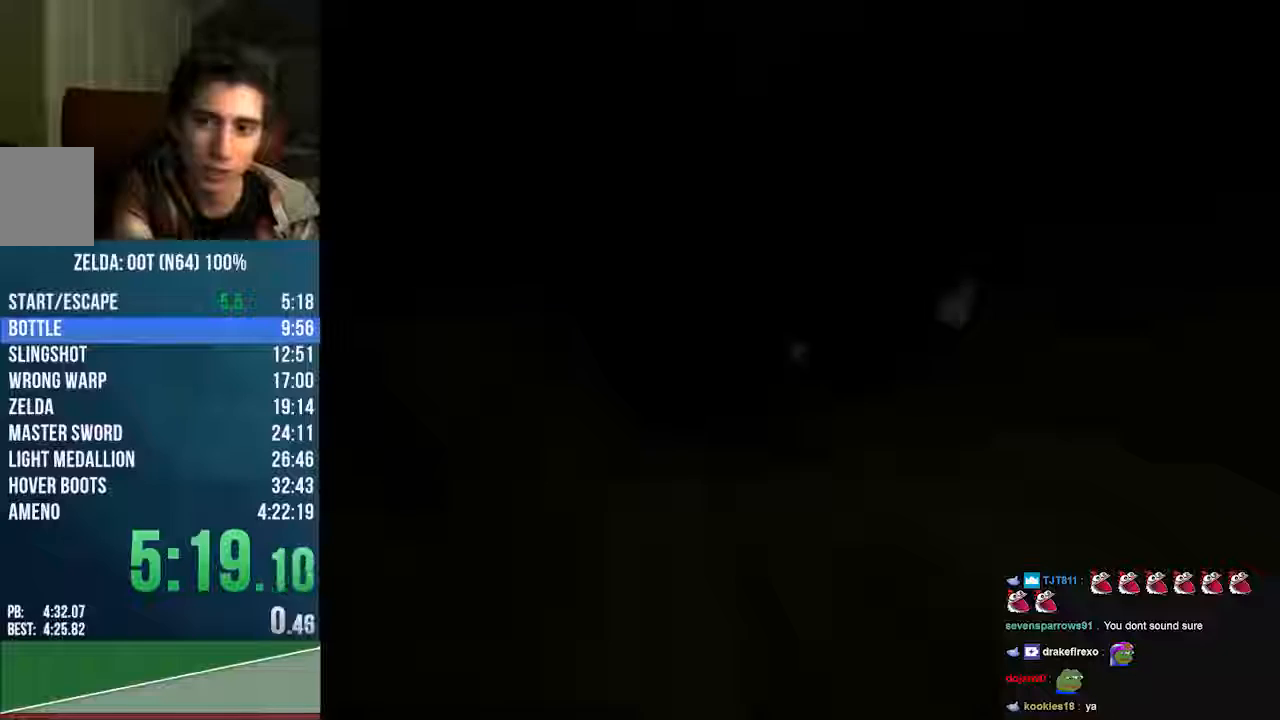
{"dt_ms": 505, "buttons": [], "left_stick": "center", "events": [[202, "left_stick", "center"]]}
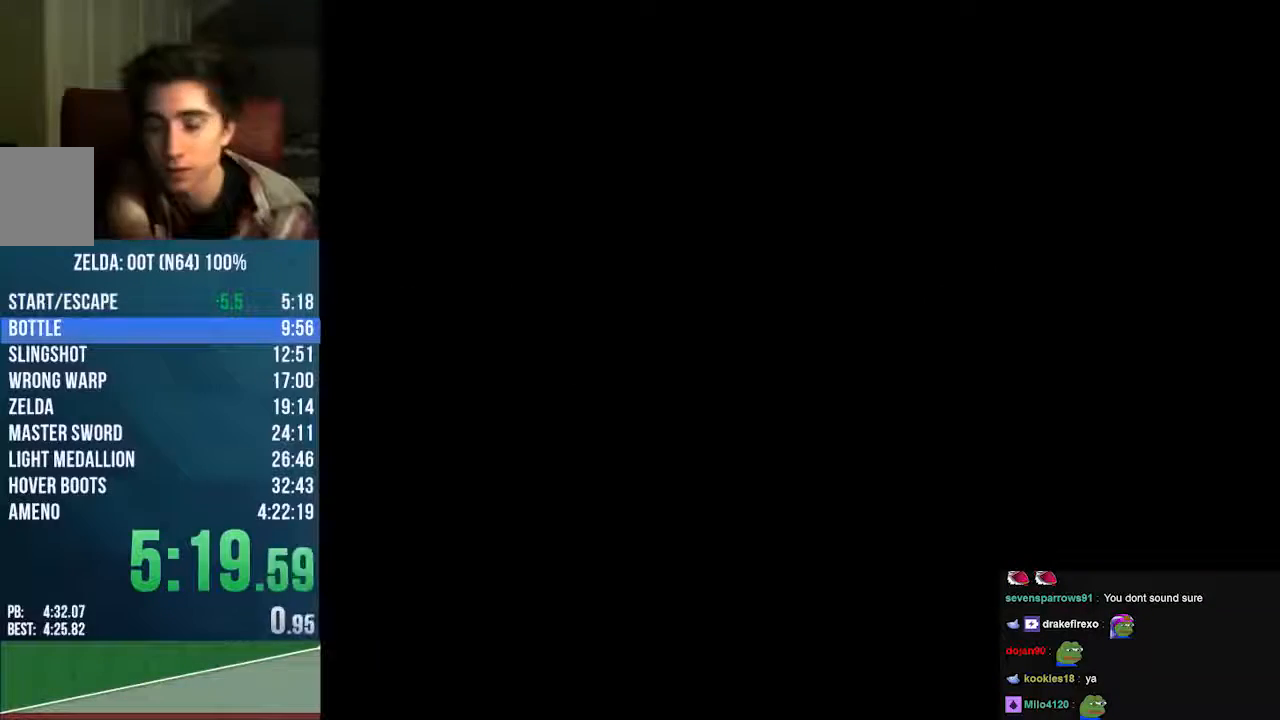
{"dt_ms": 470, "buttons": [], "left_stick": "center", "events": []}
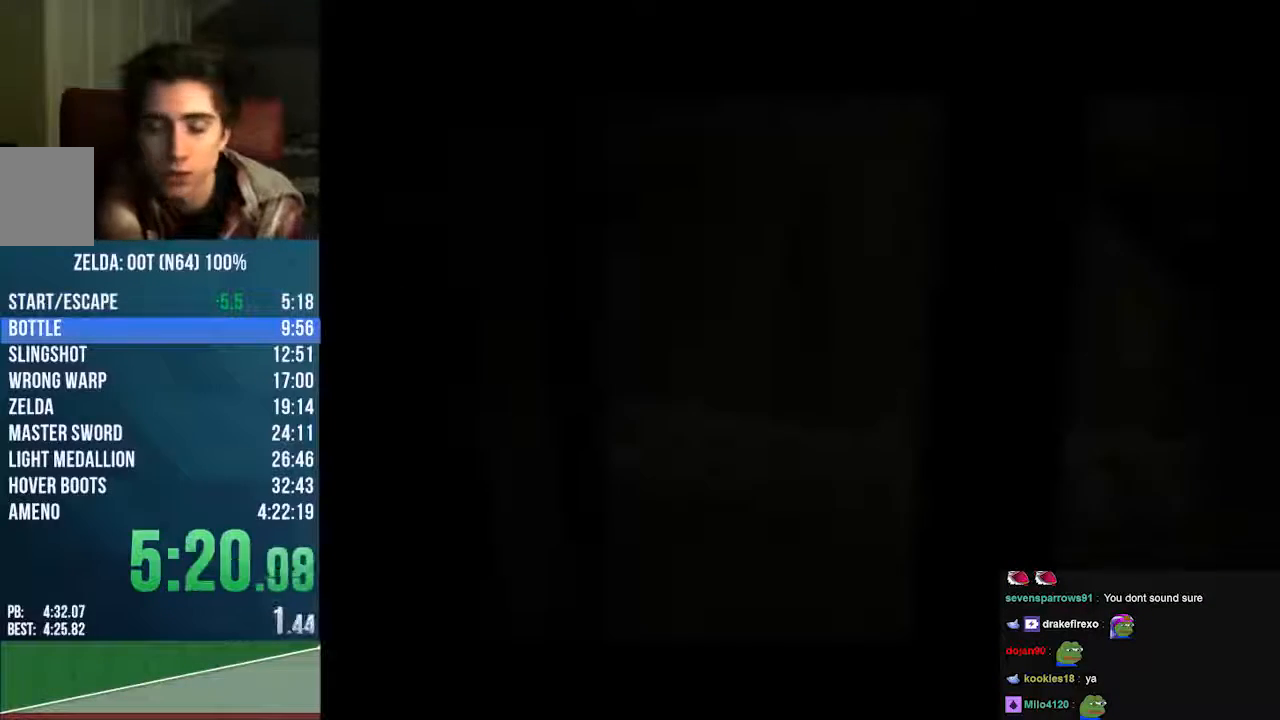
{"dt_ms": 504, "buttons": [], "left_stick": "center", "events": []}
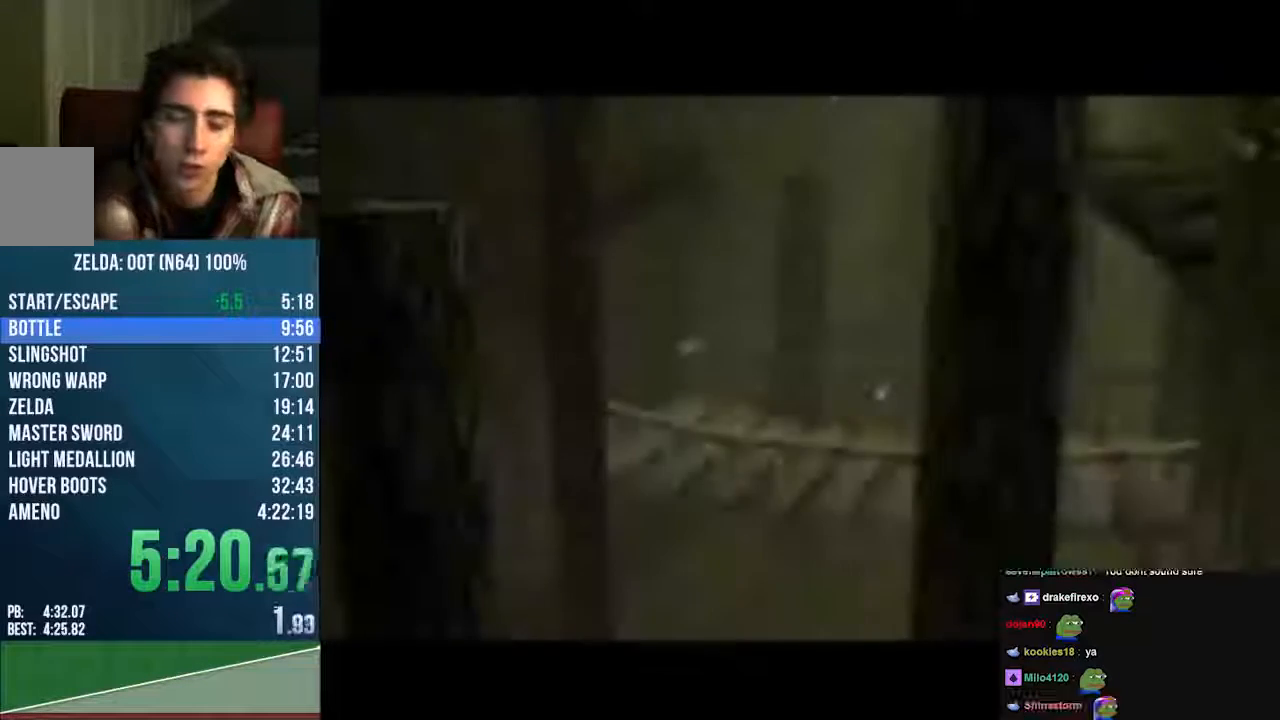
{"dt_ms": 505, "buttons": [], "left_stick": "center", "events": []}
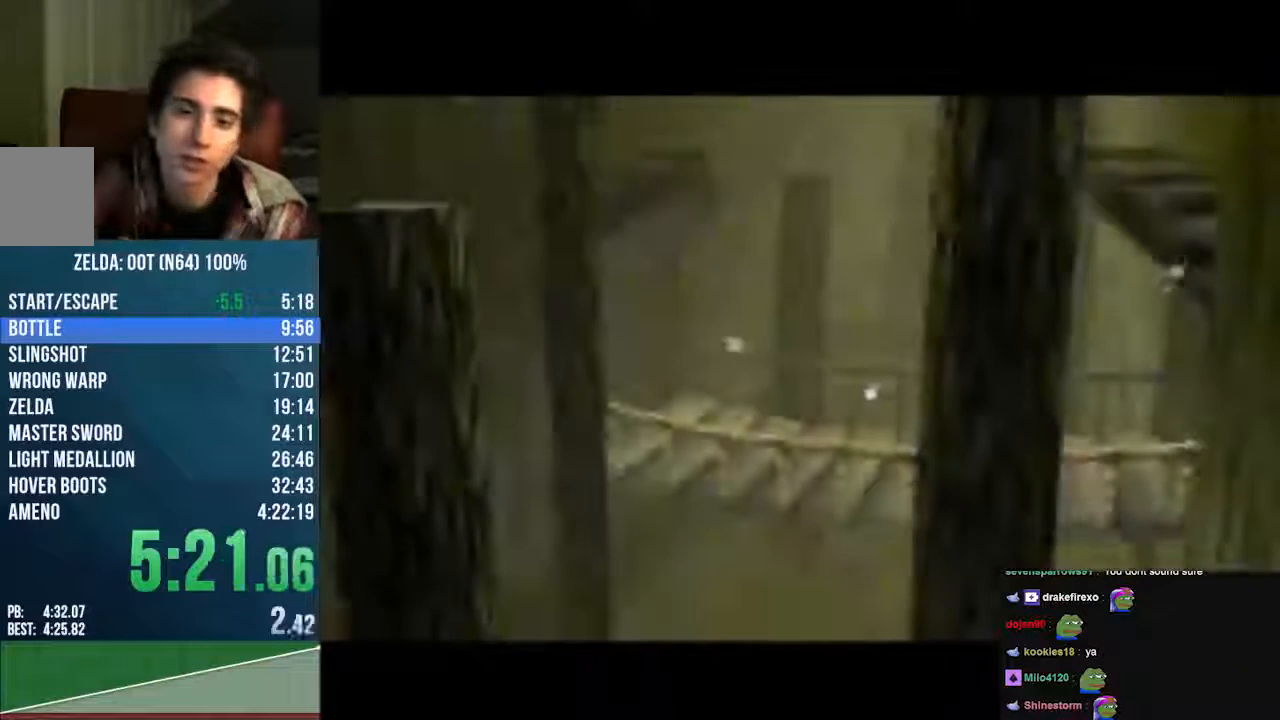
{"dt_ms": 504, "buttons": [], "left_stick": "center", "events": []}
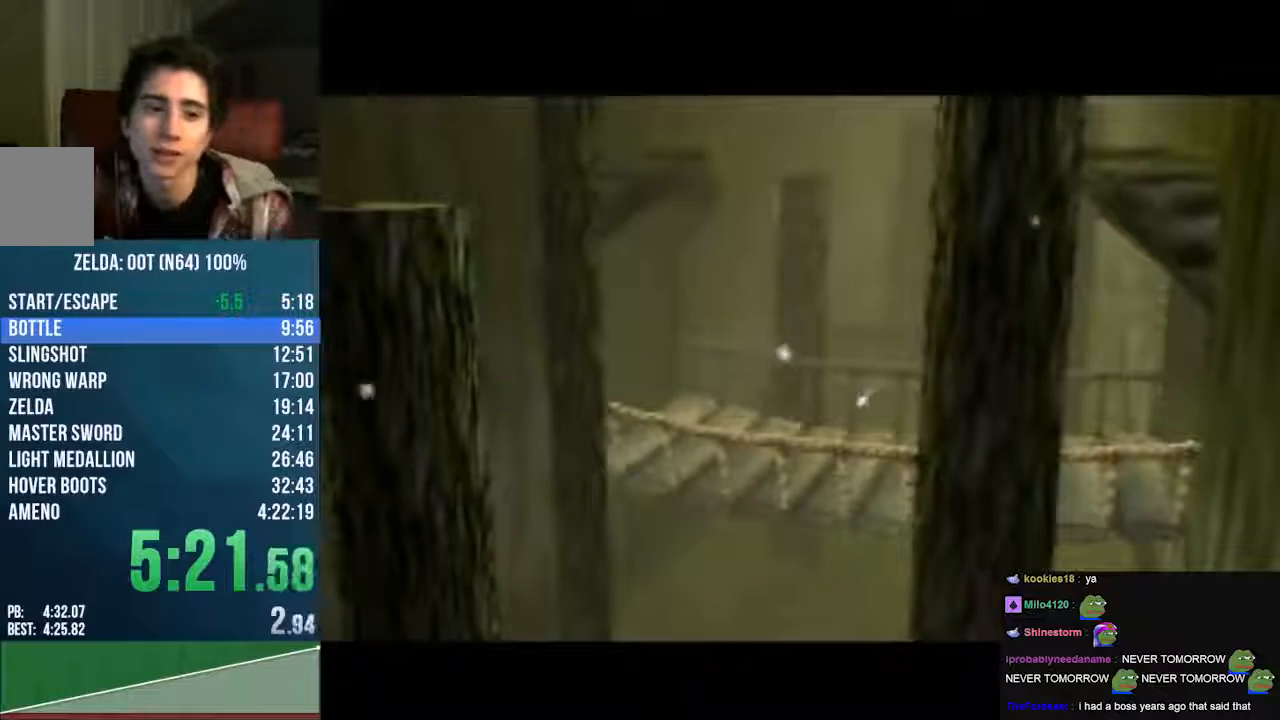
{"dt_ms": 504, "buttons": [], "left_stick": "center", "events": []}
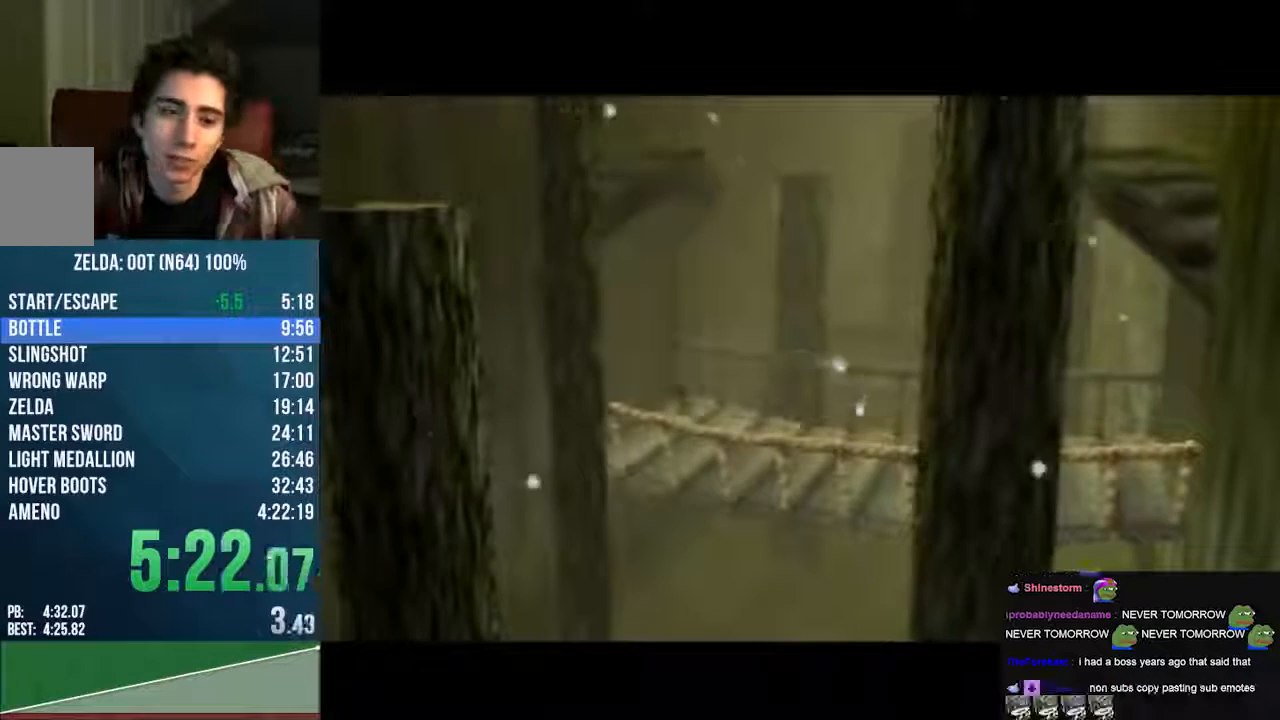
{"dt_ms": 504, "buttons": [], "left_stick": "center", "events": [[403, "A", "down"], [403, "B", "down"], [504, "A", "up"], [504, "B", "up"]]}
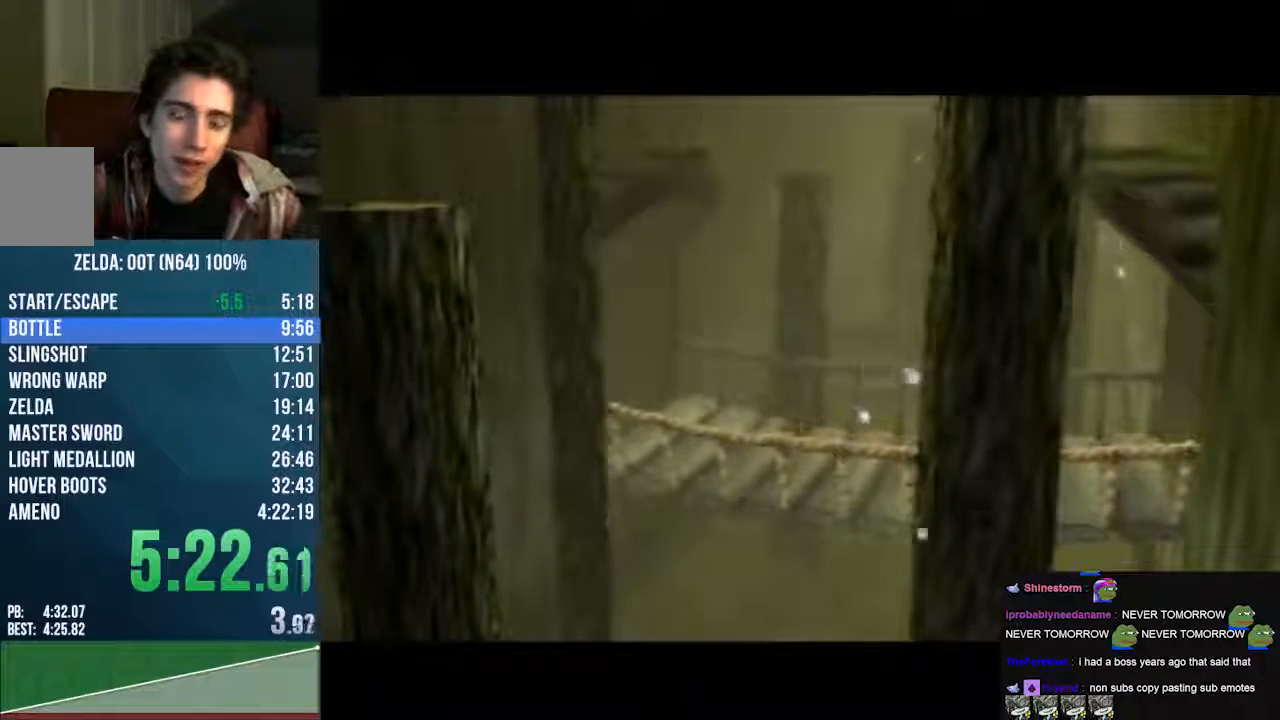
{"dt_ms": 505, "buttons": ["A", "C_UP"], "left_stick": "center"}
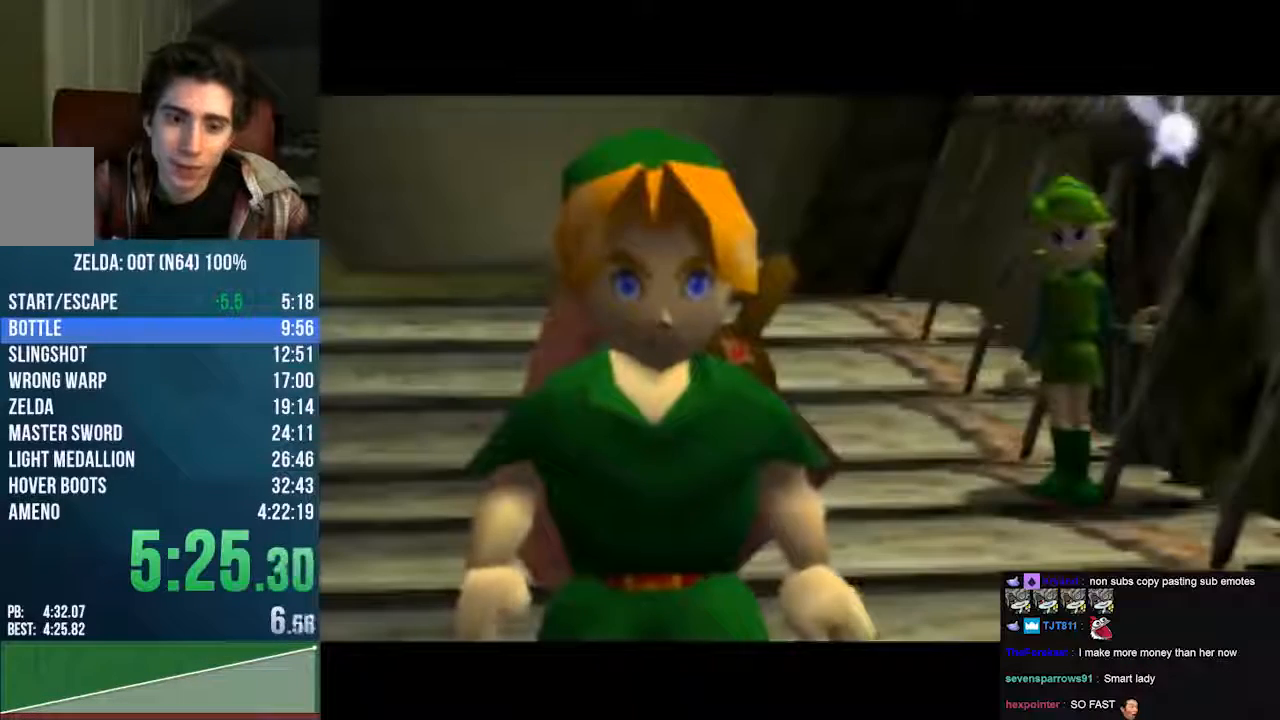
{"dt_ms": 504, "buttons": ["C_UP"], "left_stick": "center", "events": [[168, "B", "down"], [235, "B", "up"], [268, "A", "up"], [369, "B", "down"], [437, "B", "up"]]}
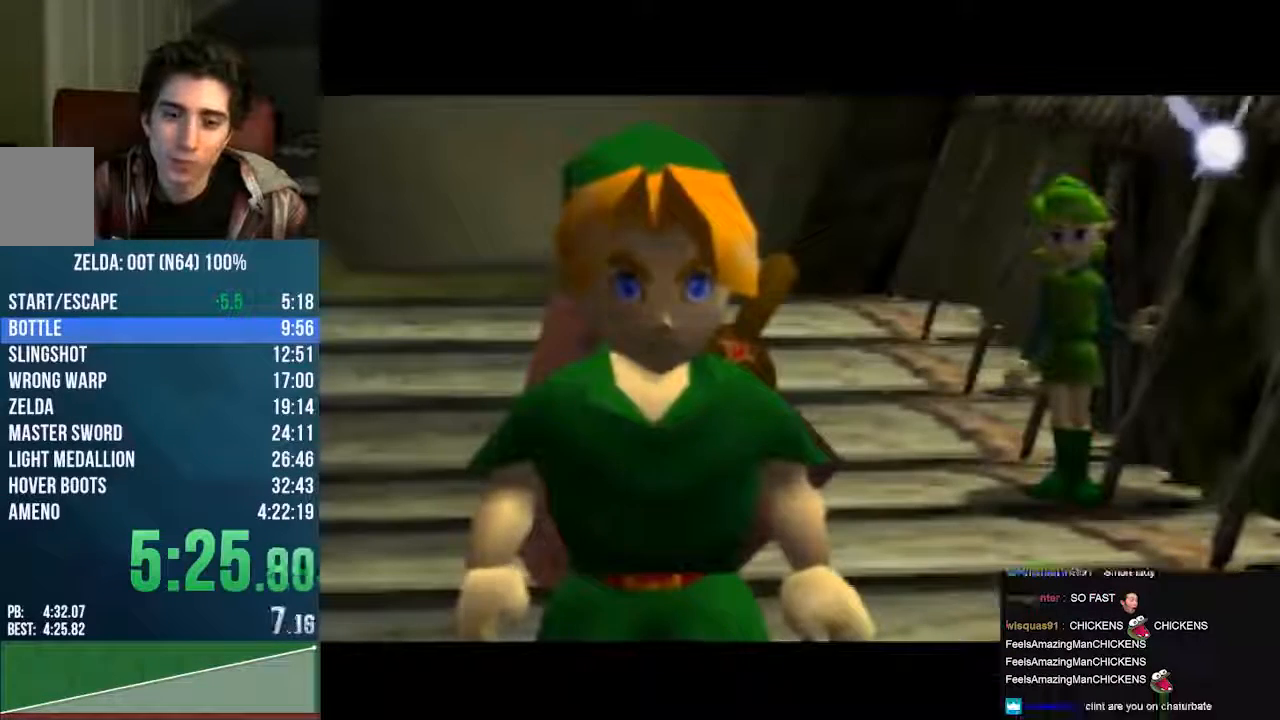
{"dt_ms": 975, "buttons": ["A", "B", "C_UP"], "left_stick": "center"}